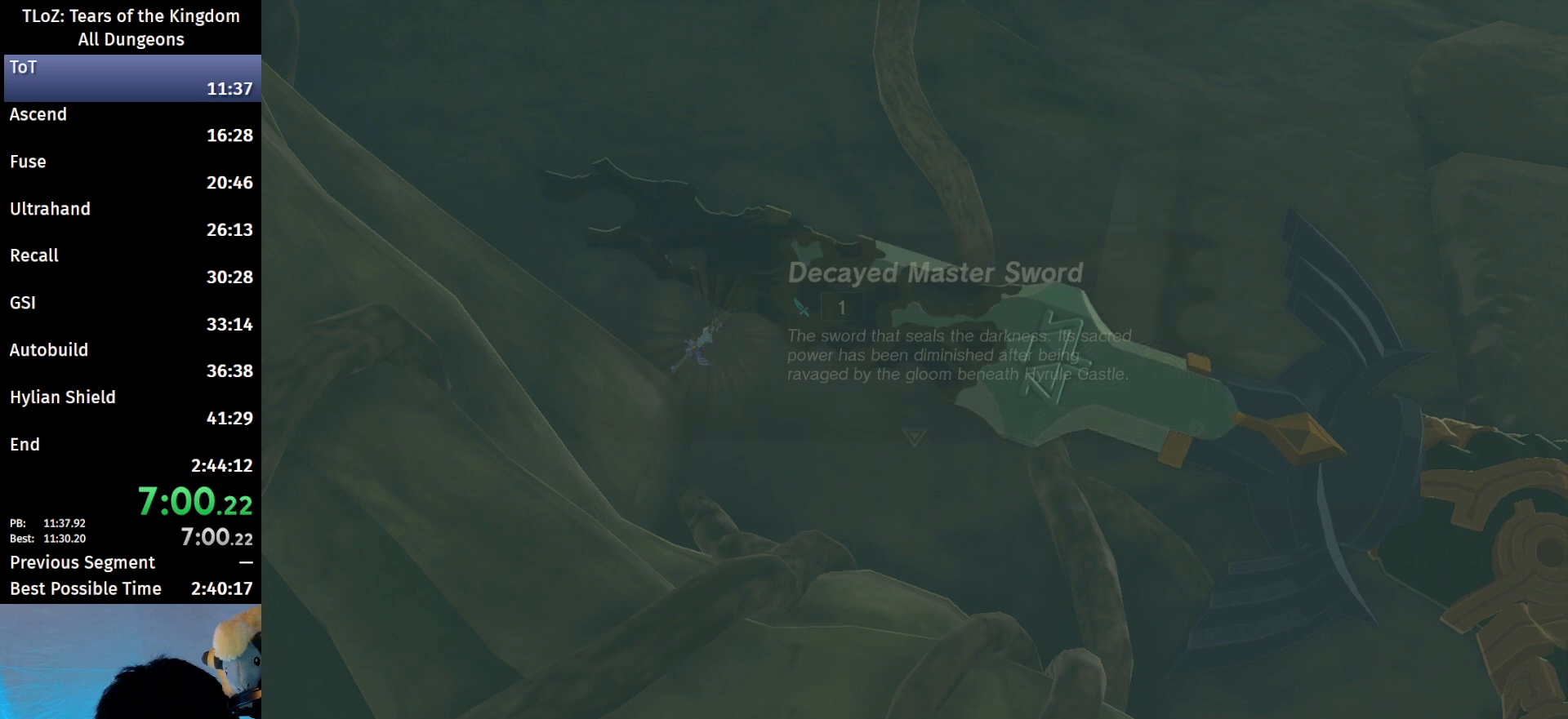
Gameplay with a controller (Nintendo layout); each line is a JSON object with the inputs held at the frame after it. "events" lists button and stick changes between this image and that frame as [ms after this image, input, new state], when the widget could be followed in between. Not read: L3 R3.
{"buttons": ["B"], "left_stick": "center", "right_stick": "right", "events": [[33, "B", "down"], [133, "B", "up"], [233, "B", "down"], [300, "B", "up"], [500, "B", "down"]]}
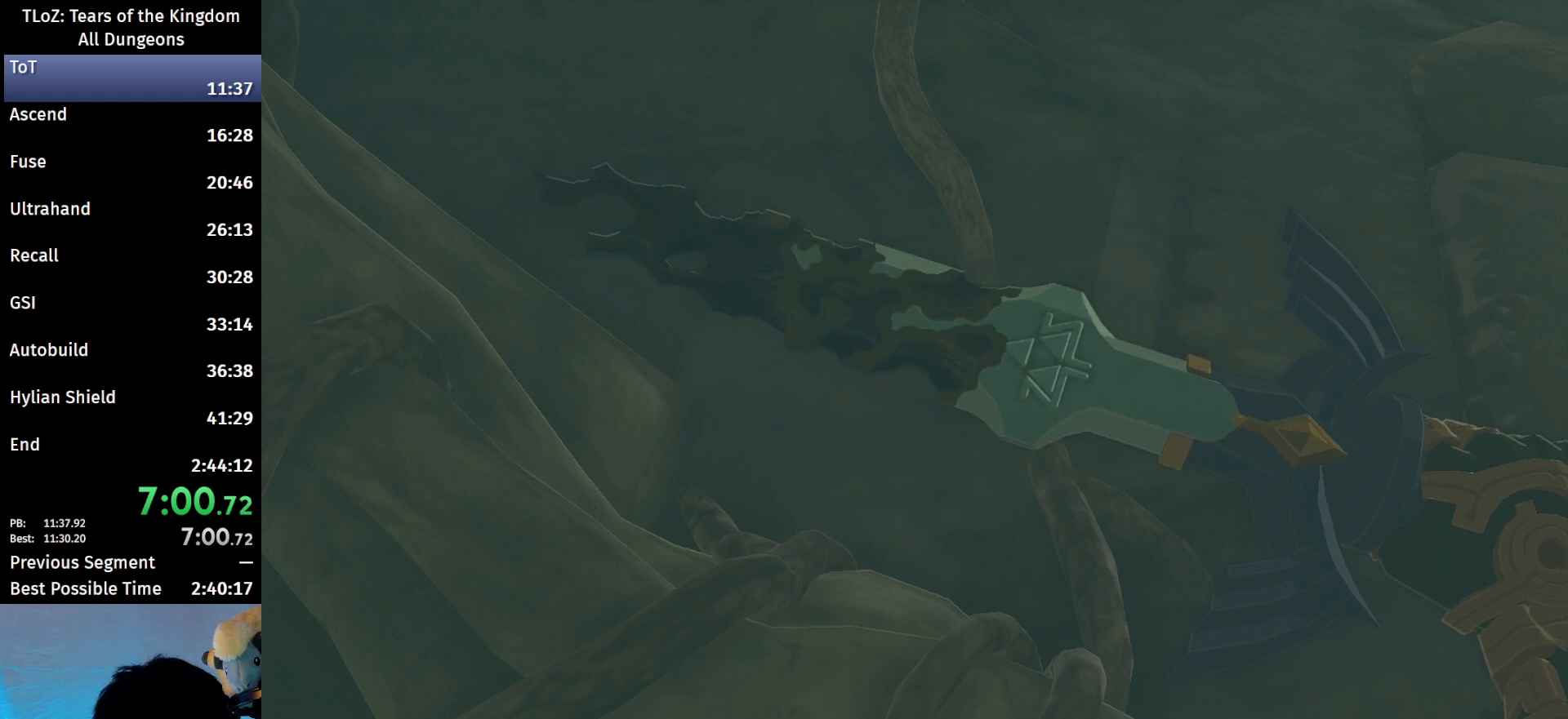
{"buttons": ["B"], "left_stick": "center", "right_stick": "right", "events": [[67, "B", "up"], [167, "B", "down"], [233, "B", "up"], [333, "B", "down"], [400, "B", "up"], [500, "B", "down"]]}
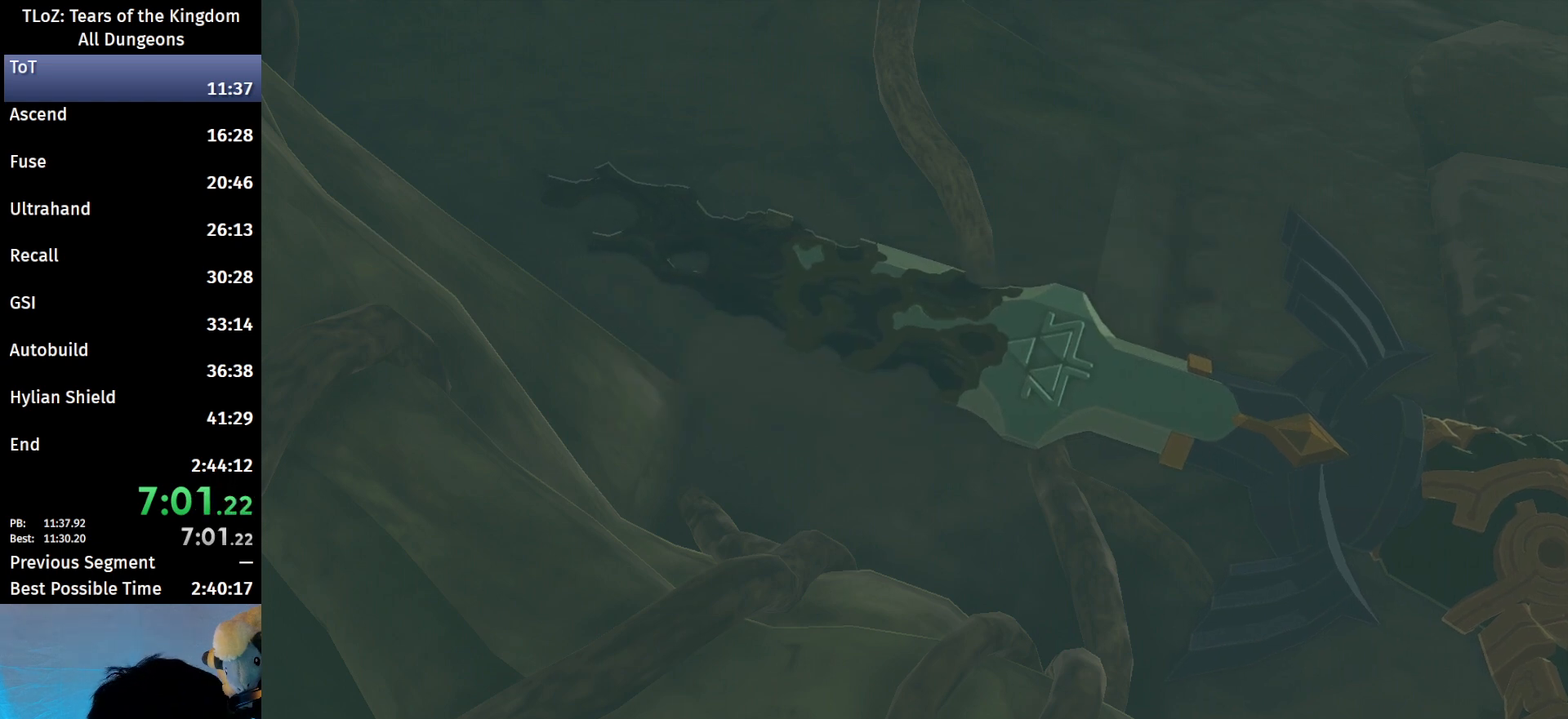
{"buttons": ["B"], "left_stick": "center", "right_stick": "right", "events": [[67, "B", "up"], [200, "B", "down"], [233, "B", "up"], [333, "B", "down"], [400, "B", "up"], [500, "B", "down"]]}
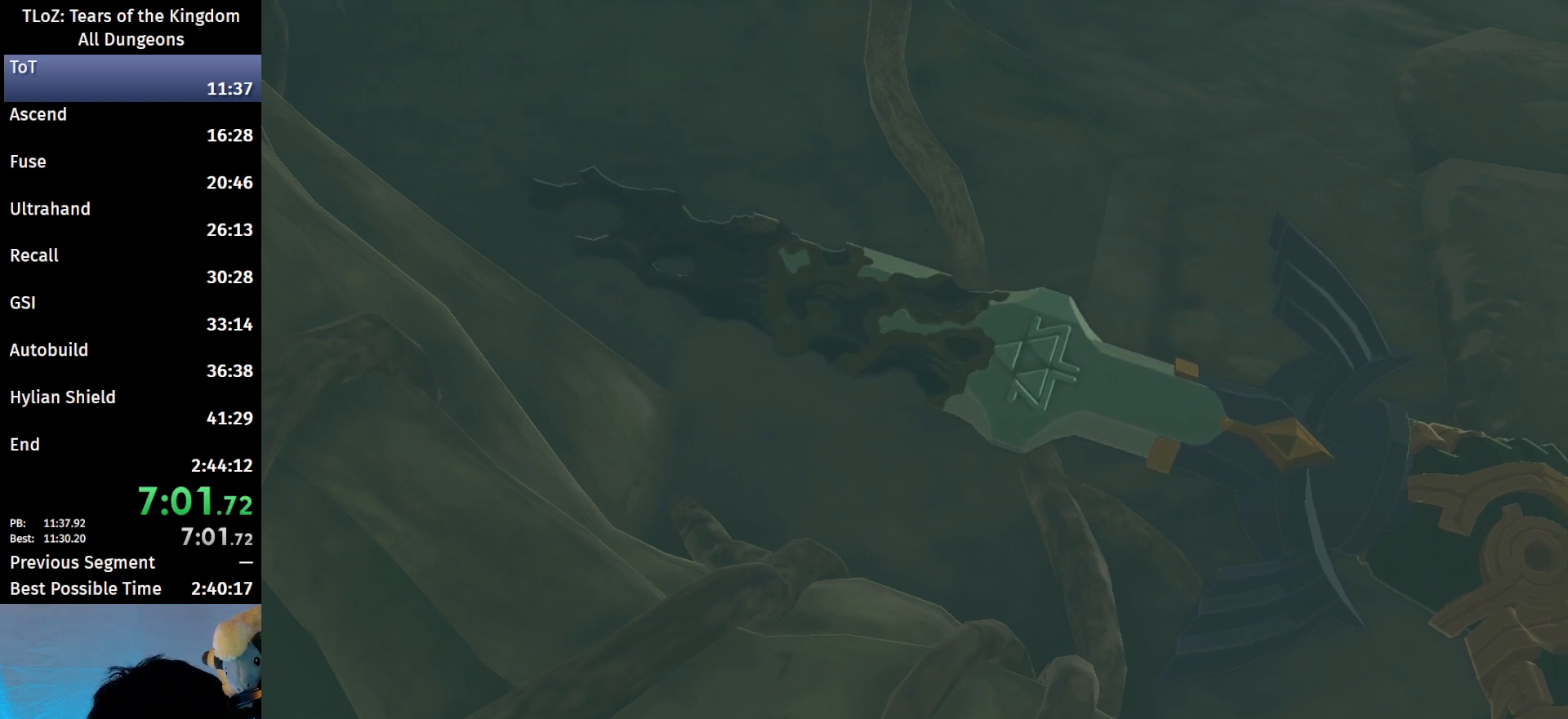
{"buttons": ["B"], "left_stick": "center", "right_stick": "right", "events": [[67, "B", "up"], [167, "B", "down"], [233, "B", "up"], [333, "B", "down"], [400, "B", "up"], [500, "B", "down"]]}
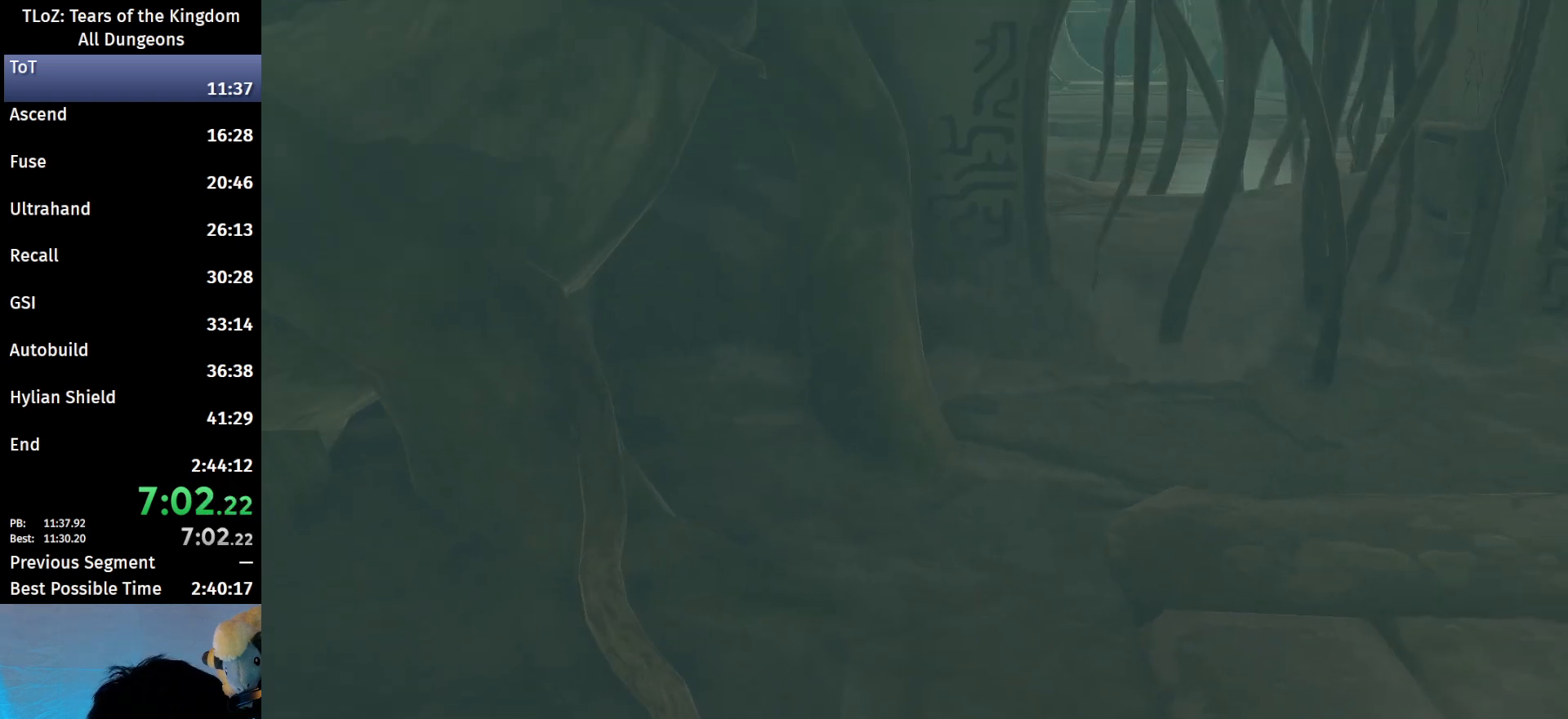
{"buttons": [], "left_stick": "center", "right_stick": "right", "events": [[67, "B", "up"], [133, "B", "down"], [200, "B", "up"]]}
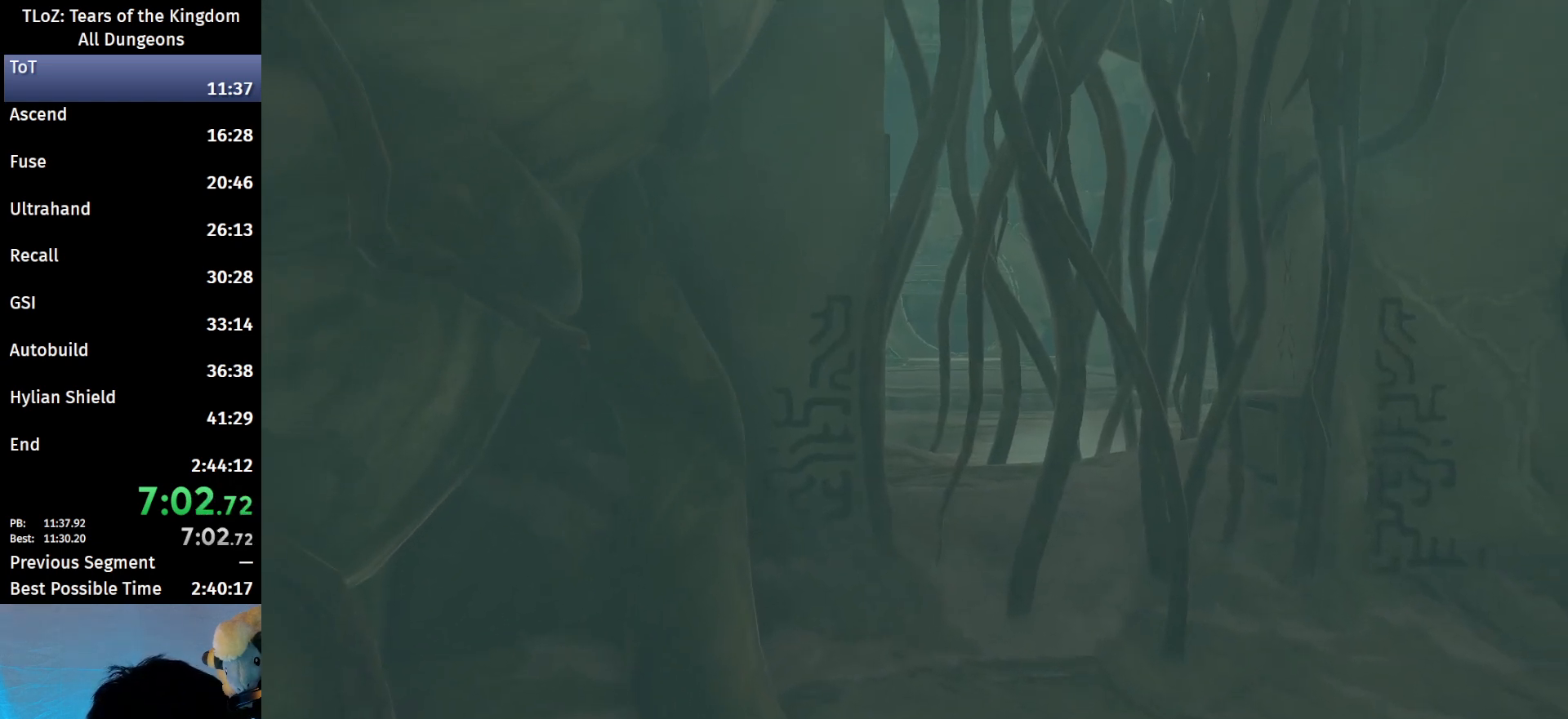
{"buttons": [], "left_stick": "center", "right_stick": "right", "events": []}
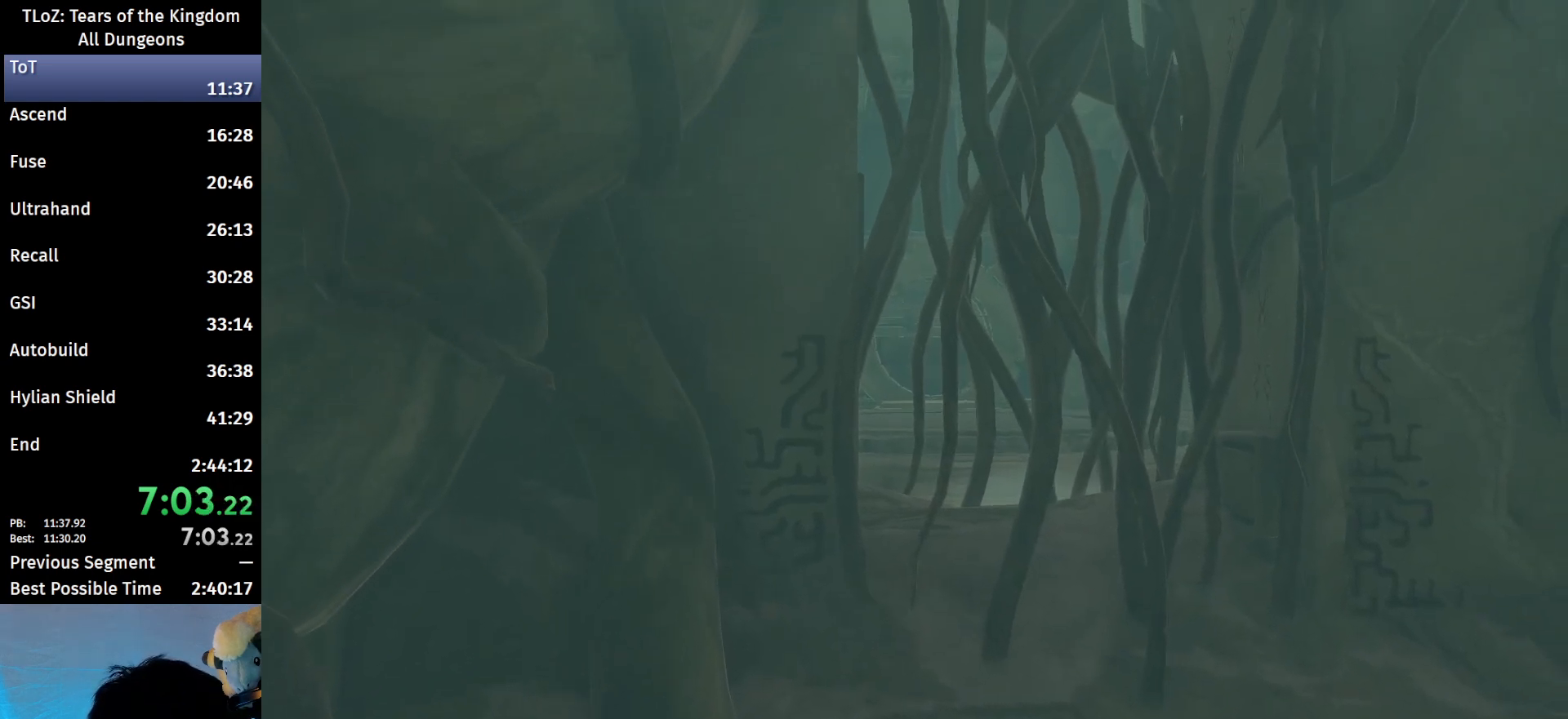
{"buttons": [], "left_stick": "center", "right_stick": "right", "events": []}
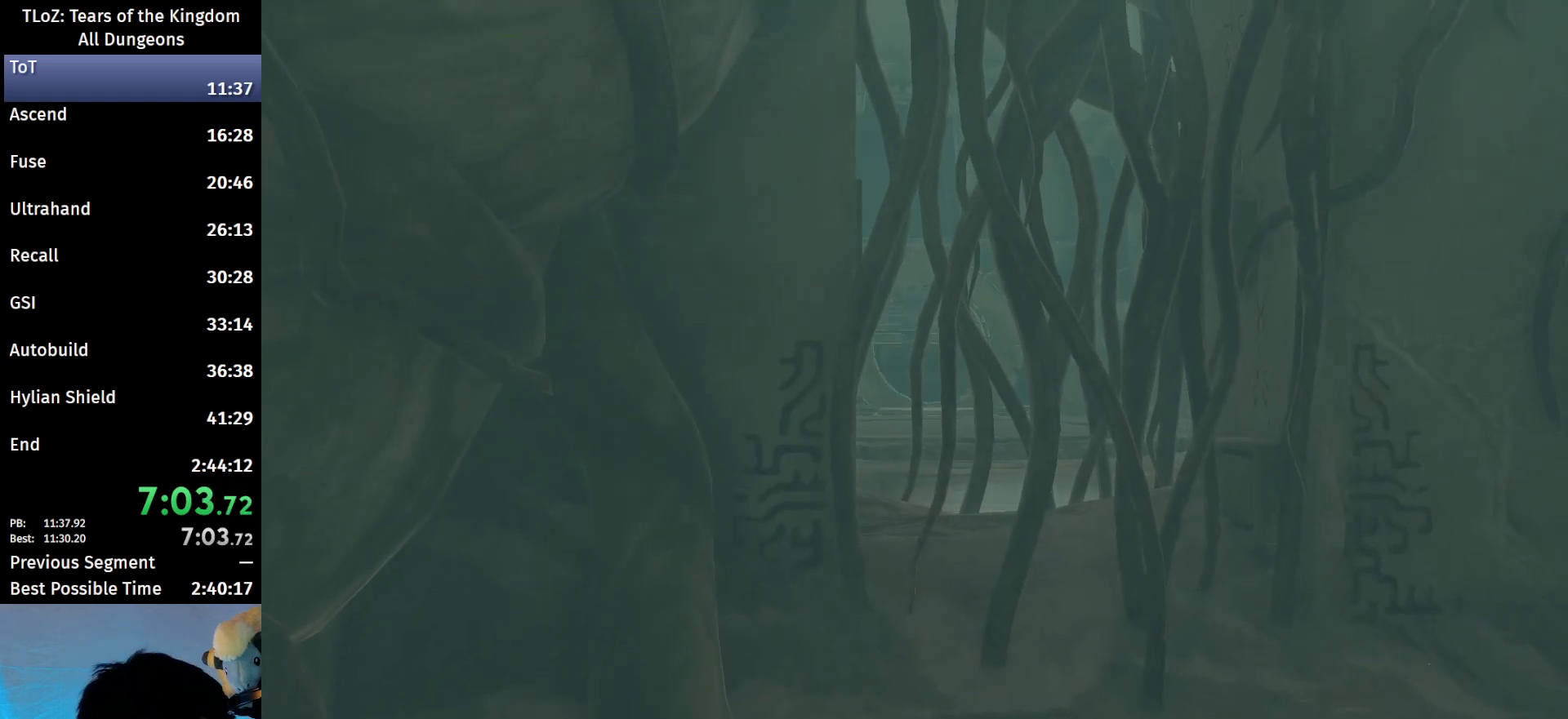
{"buttons": [], "left_stick": "center", "right_stick": "right", "events": []}
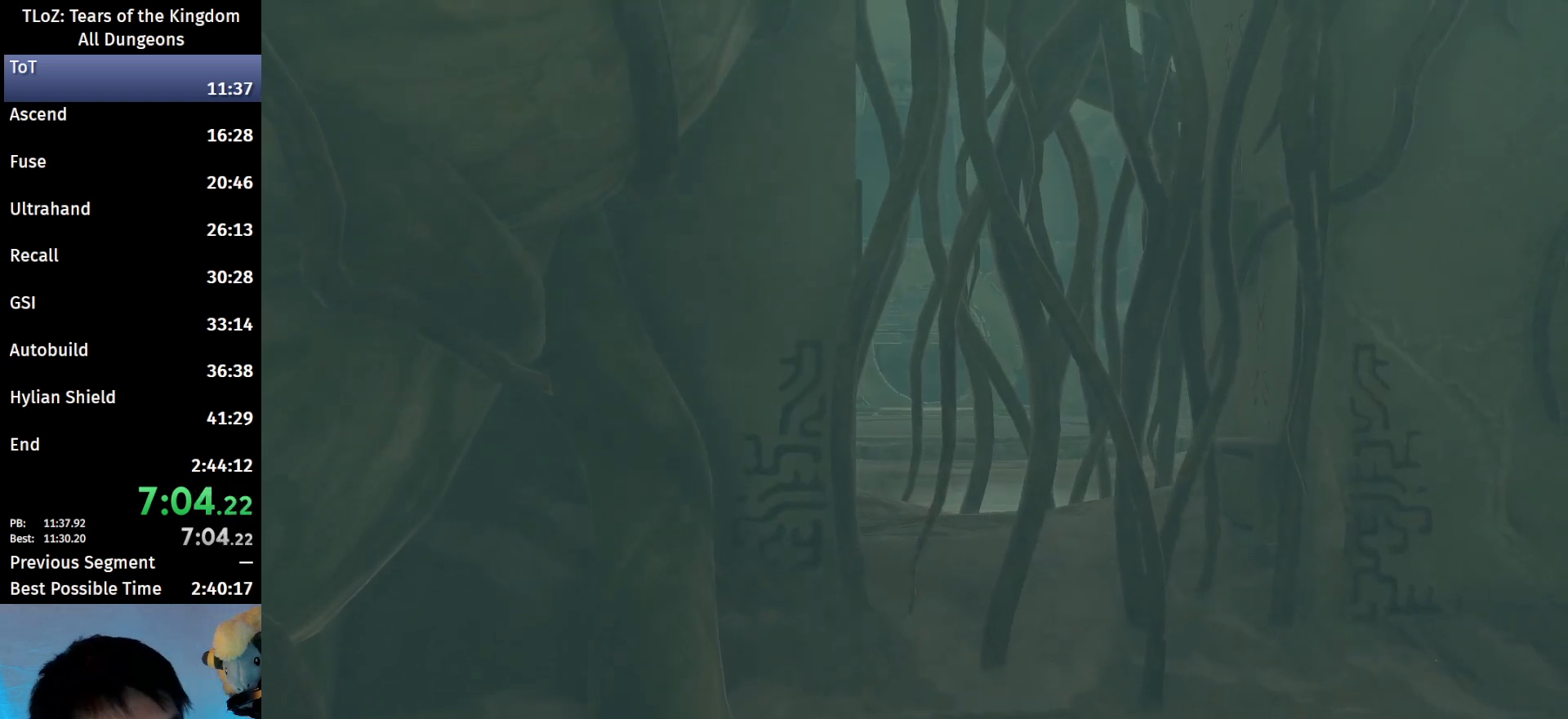
{"buttons": [], "left_stick": "center", "right_stick": "right", "events": []}
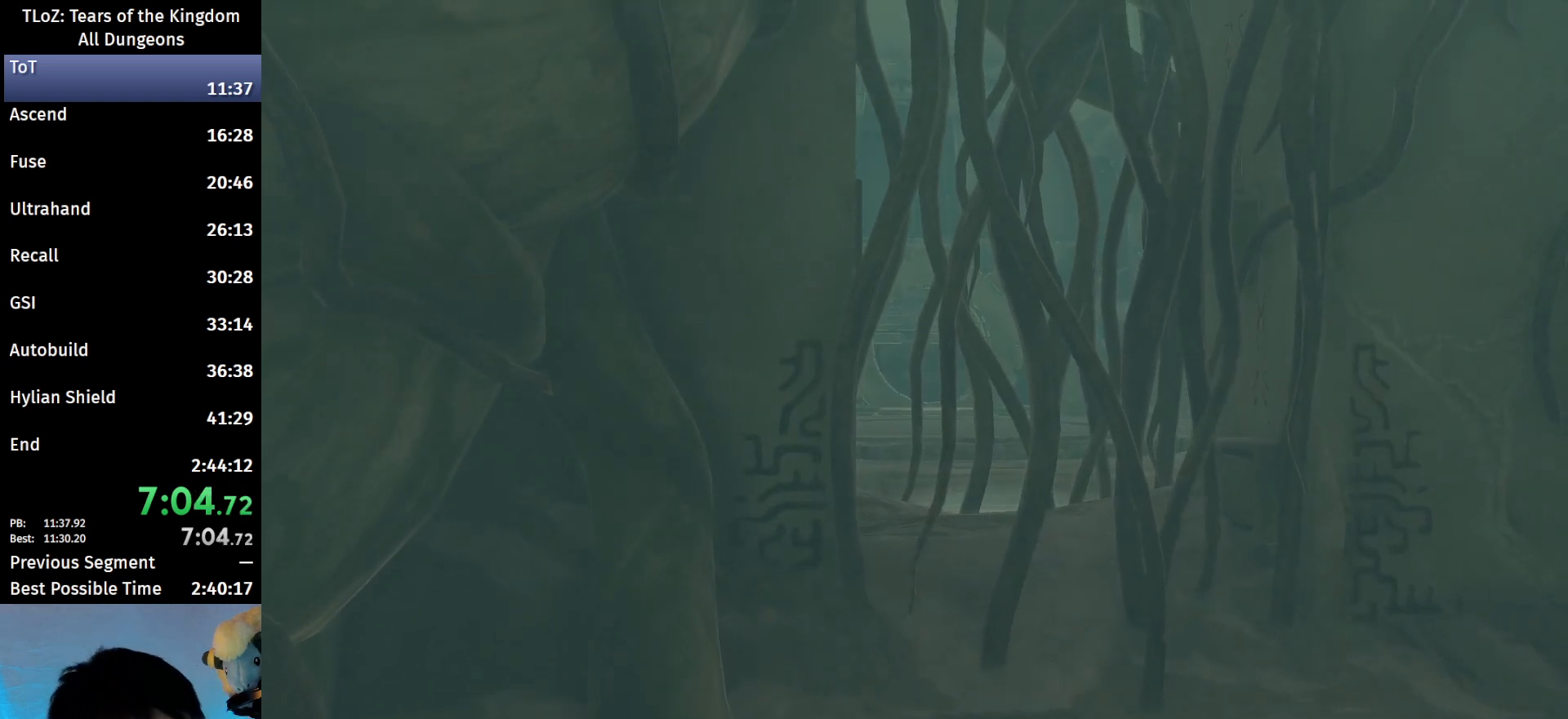
{"buttons": [], "left_stick": "center", "right_stick": "right", "events": []}
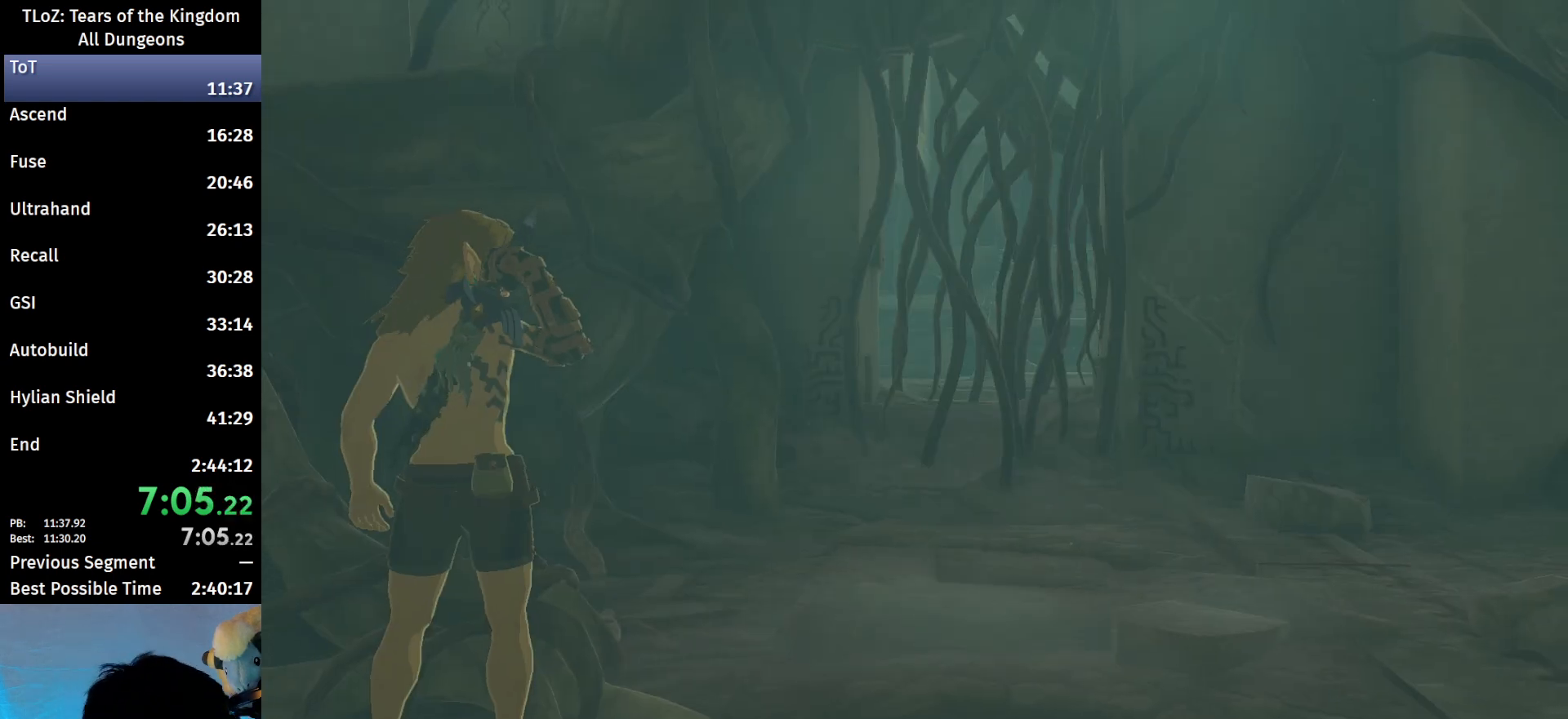
{"buttons": [], "left_stick": "up", "right_stick": "center", "events": [[67, "right_stick", "center"], [300, "left_stick", "up"]]}
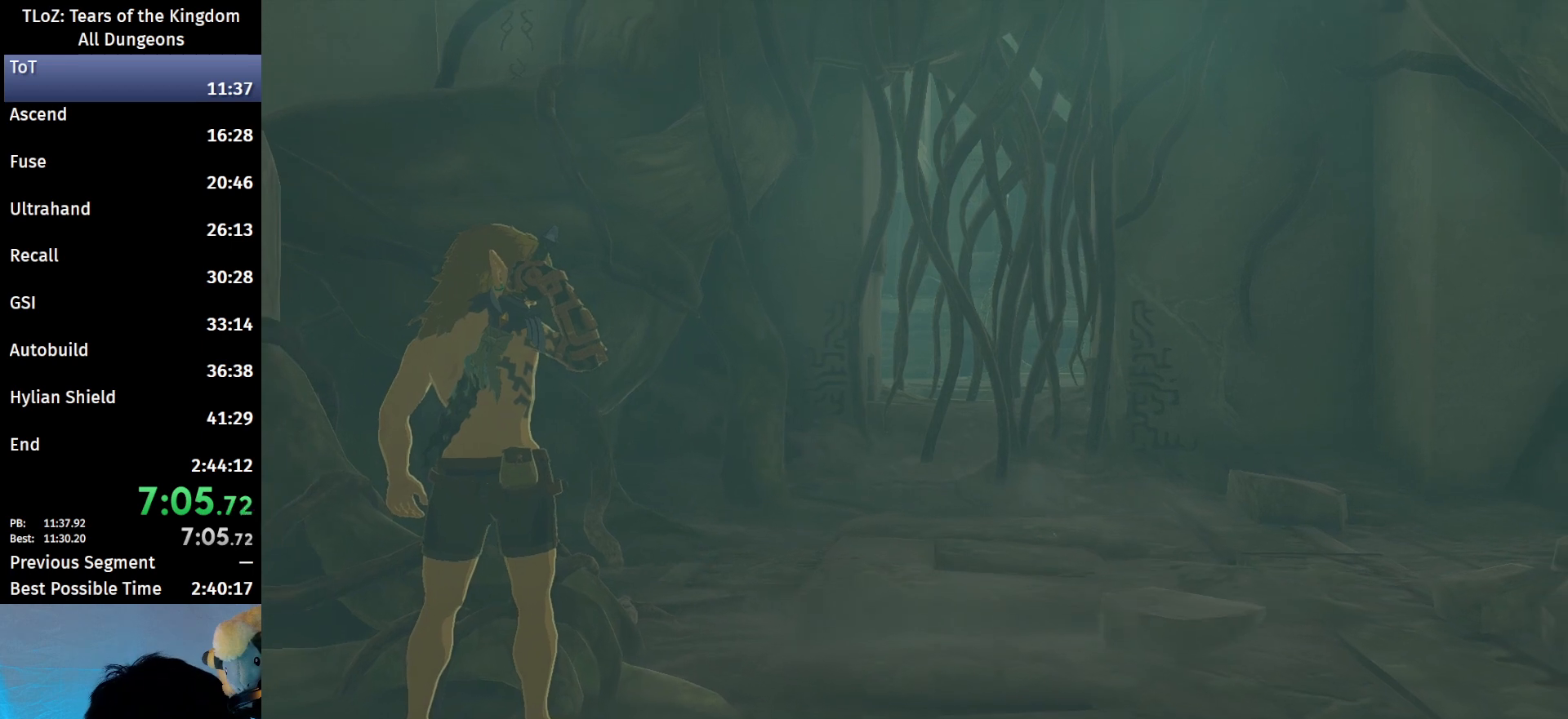
{"buttons": [], "left_stick": "up", "right_stick": "center", "events": []}
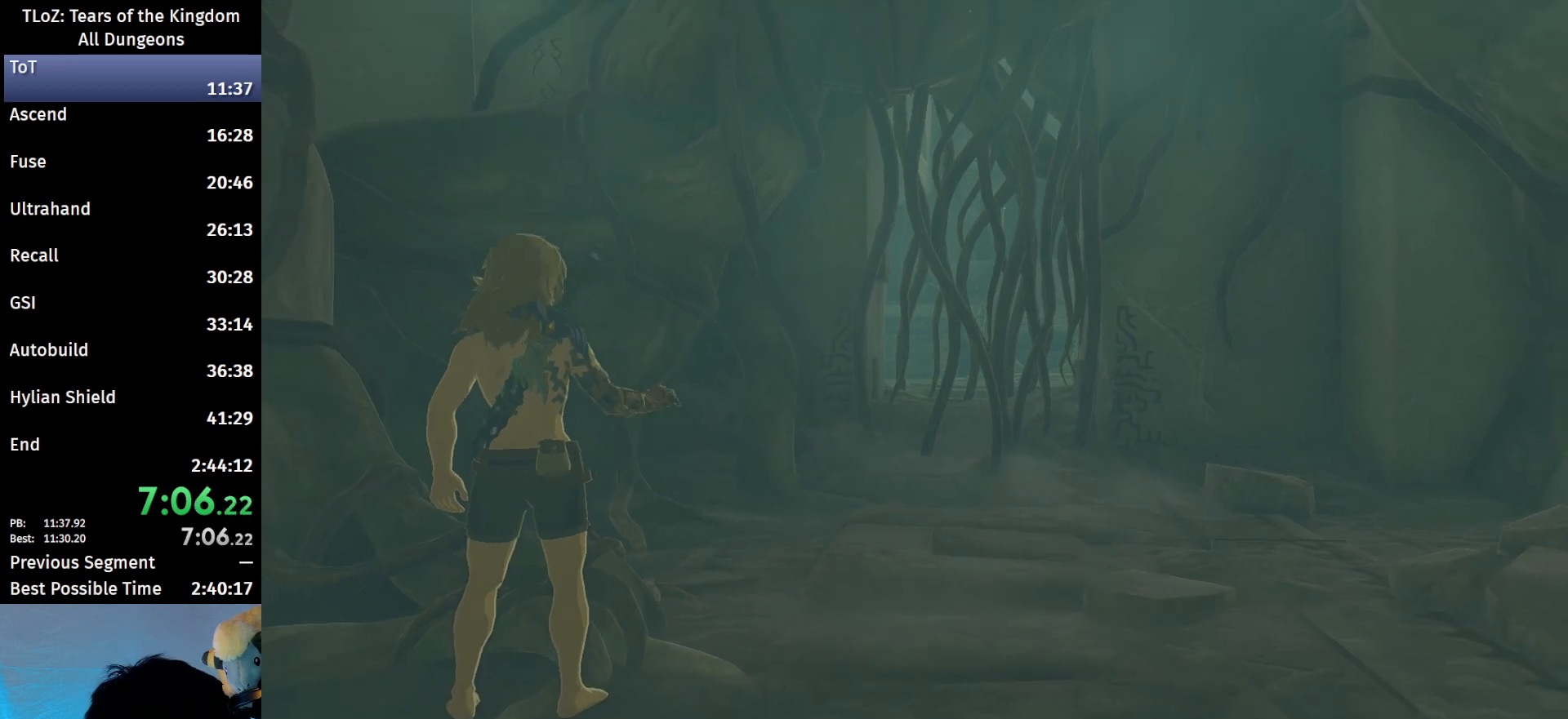
{"buttons": [], "left_stick": "up", "right_stick": "center", "events": []}
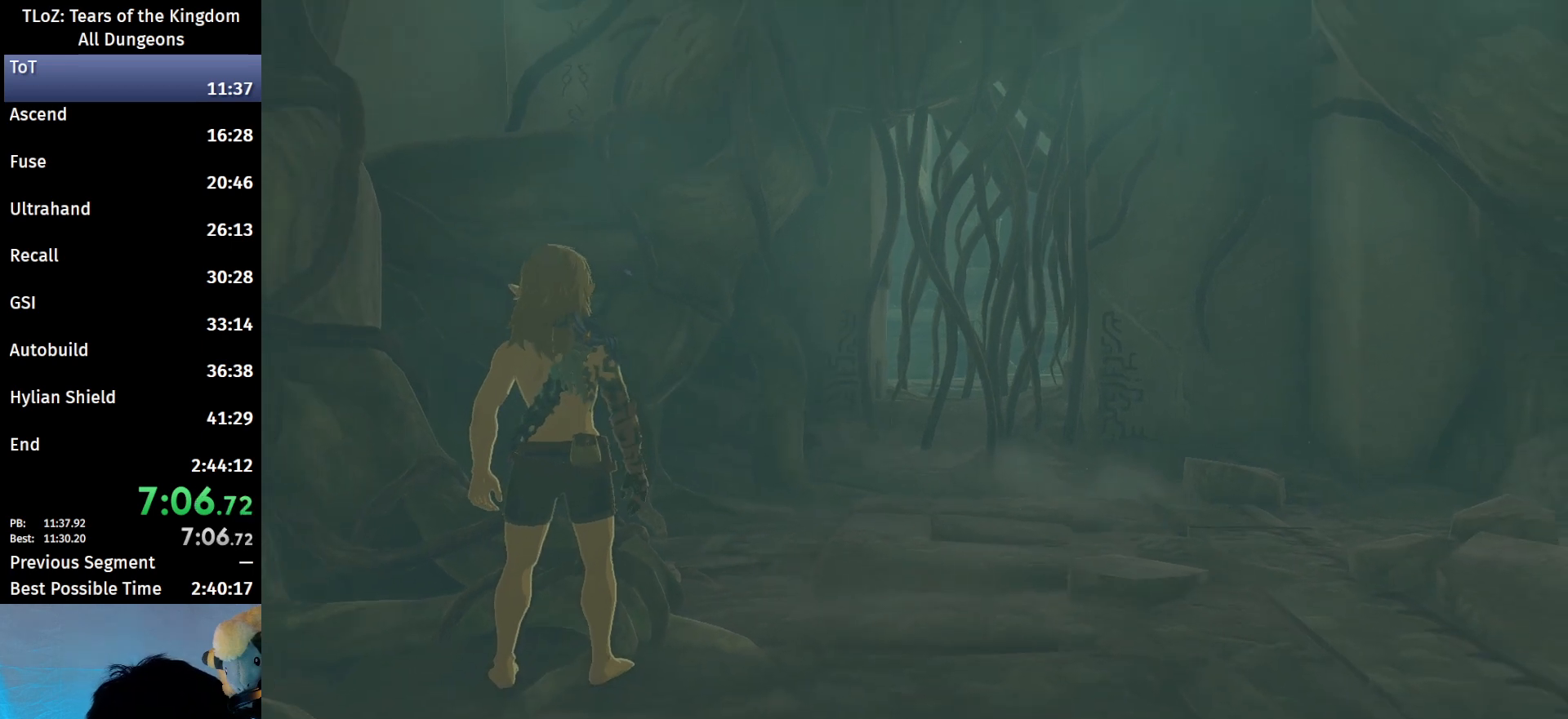
{"buttons": [], "left_stick": "up", "right_stick": "center", "events": []}
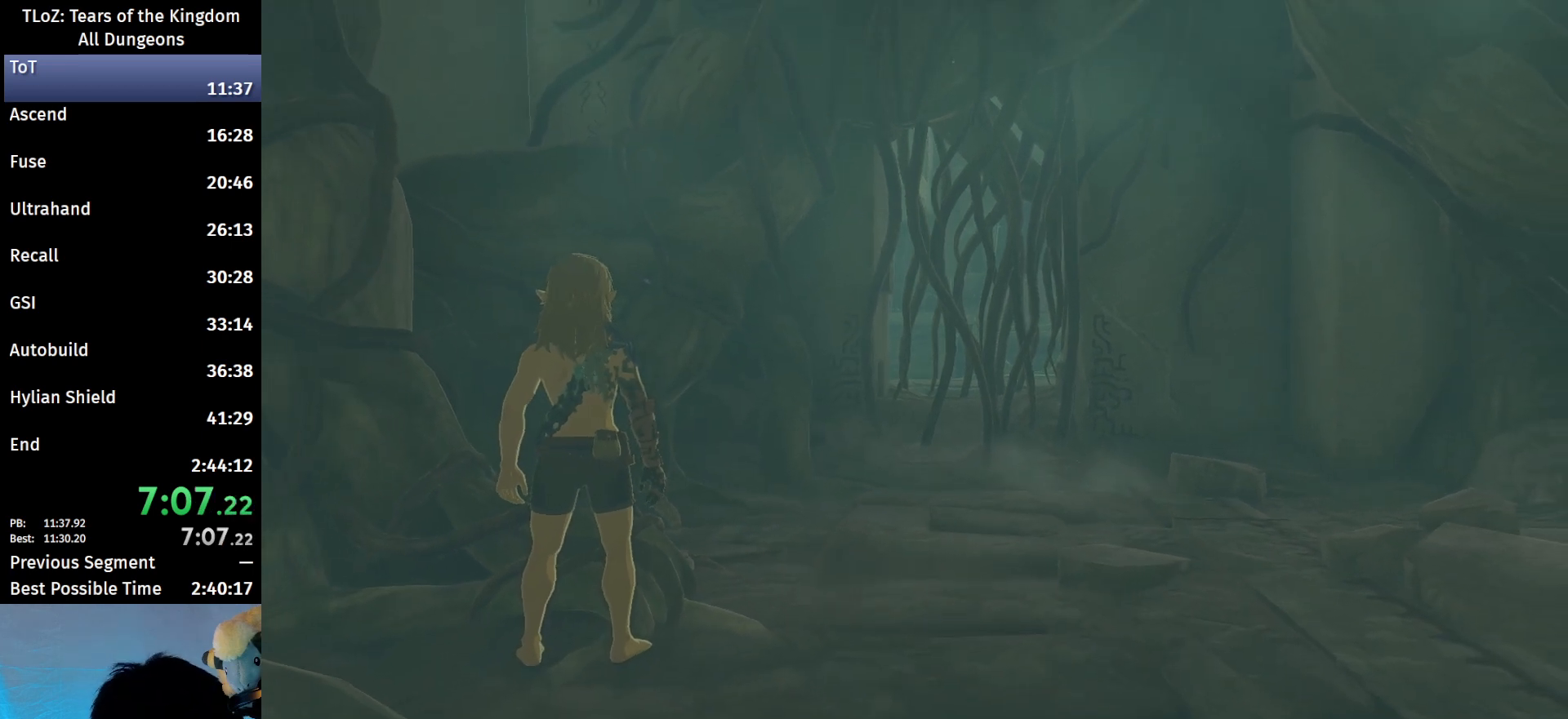
{"buttons": [], "left_stick": "up", "right_stick": "center", "events": []}
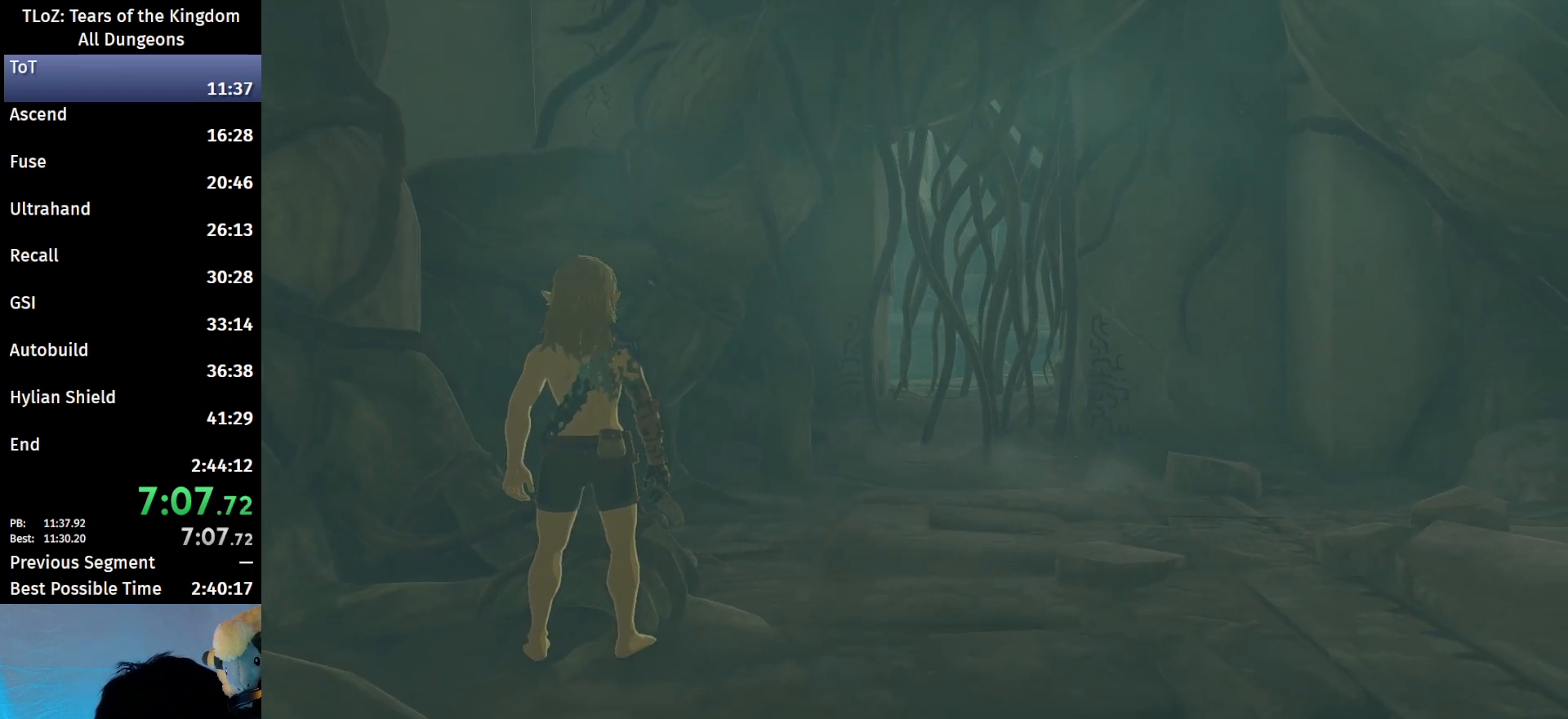
{"buttons": [], "left_stick": "up", "right_stick": "center", "events": []}
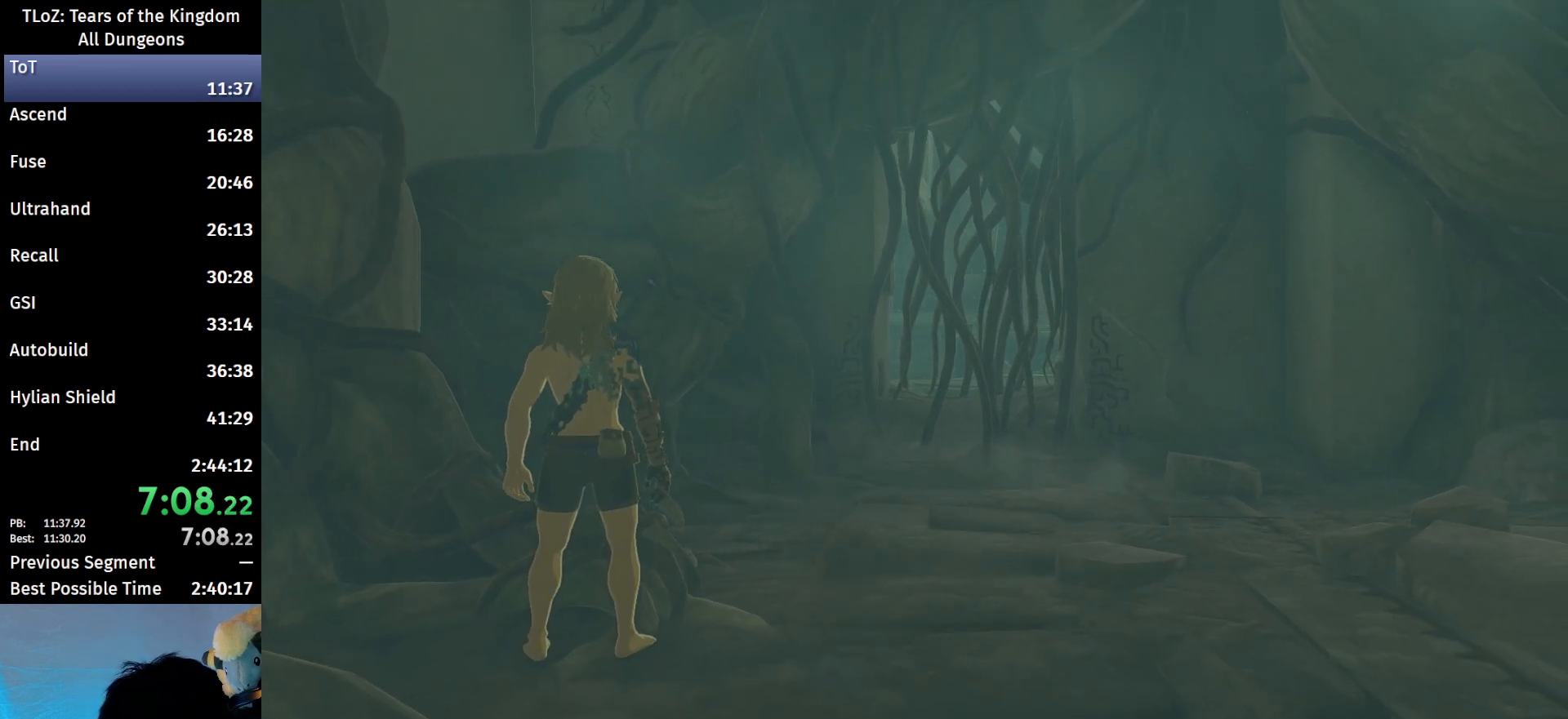
{"buttons": [], "left_stick": "up", "right_stick": "center", "events": []}
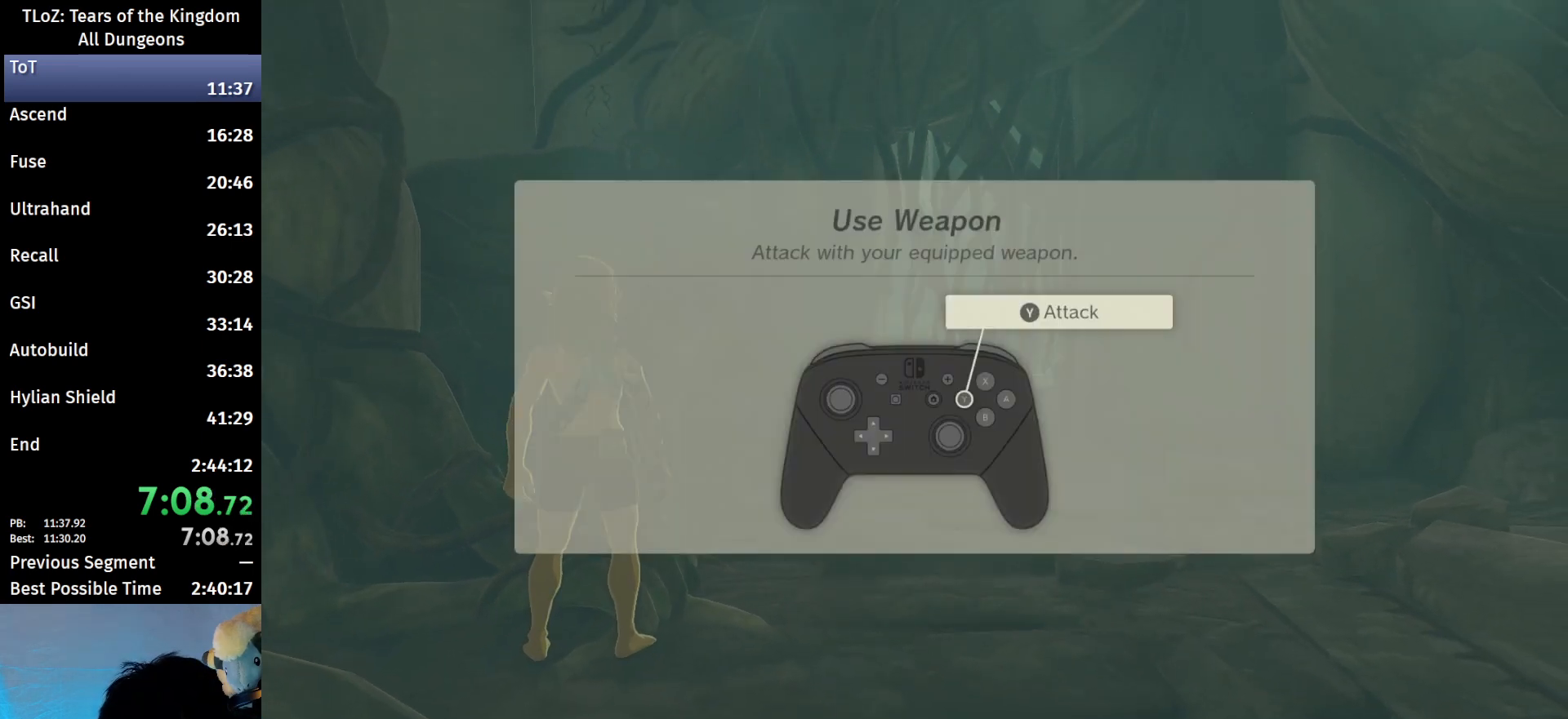
{"buttons": ["B"], "left_stick": "up", "right_stick": "center", "events": [[333, "B", "down"], [400, "B", "up"], [500, "B", "down"]]}
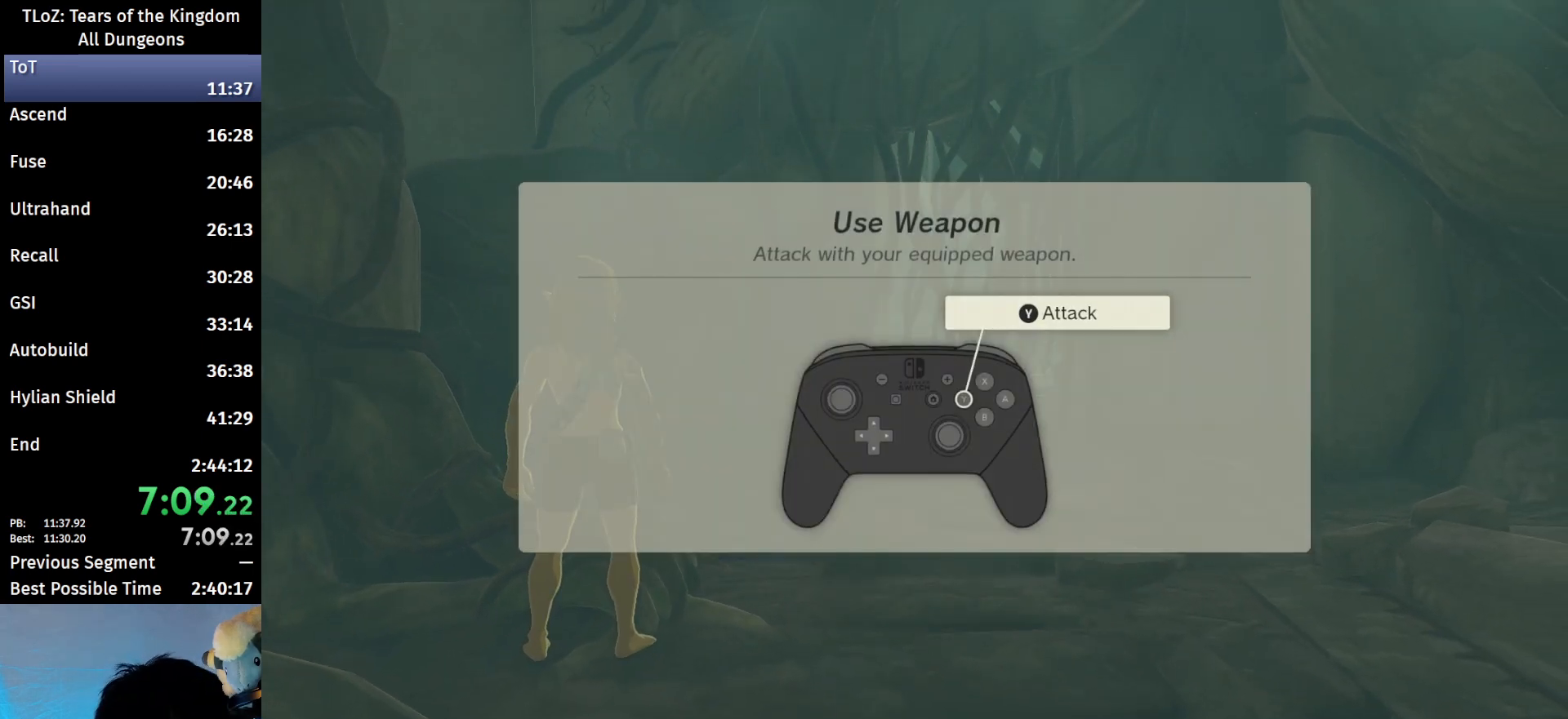
{"buttons": [], "left_stick": "up", "right_stick": "center", "events": [[133, "B", "up"], [200, "B", "down"], [233, "B", "up"], [333, "B", "down"], [367, "B", "up"], [433, "B", "down"], [467, "B", "up"]]}
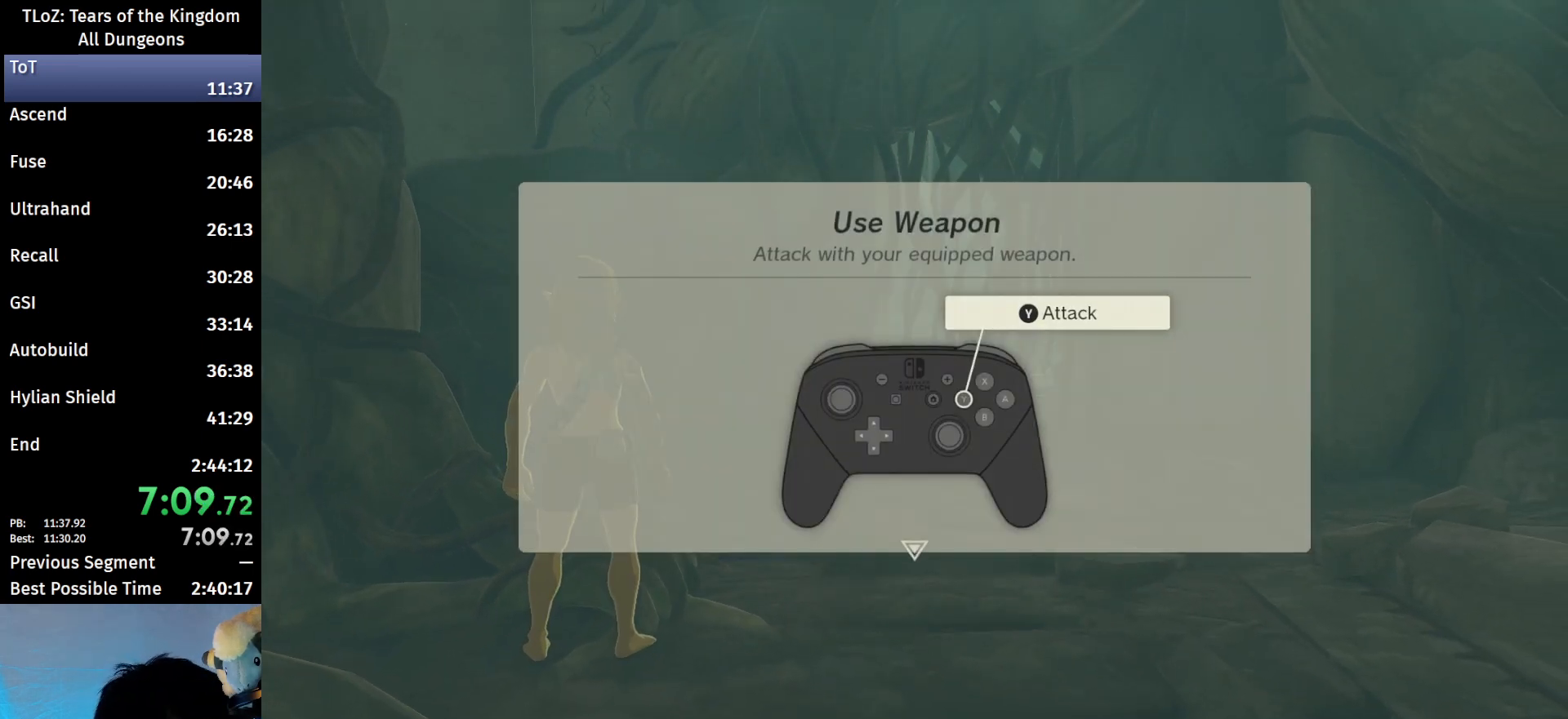
{"buttons": ["B"], "left_stick": "up", "right_stick": "center", "events": [[167, "B", "down"], [333, "B", "up"], [433, "B", "down"]]}
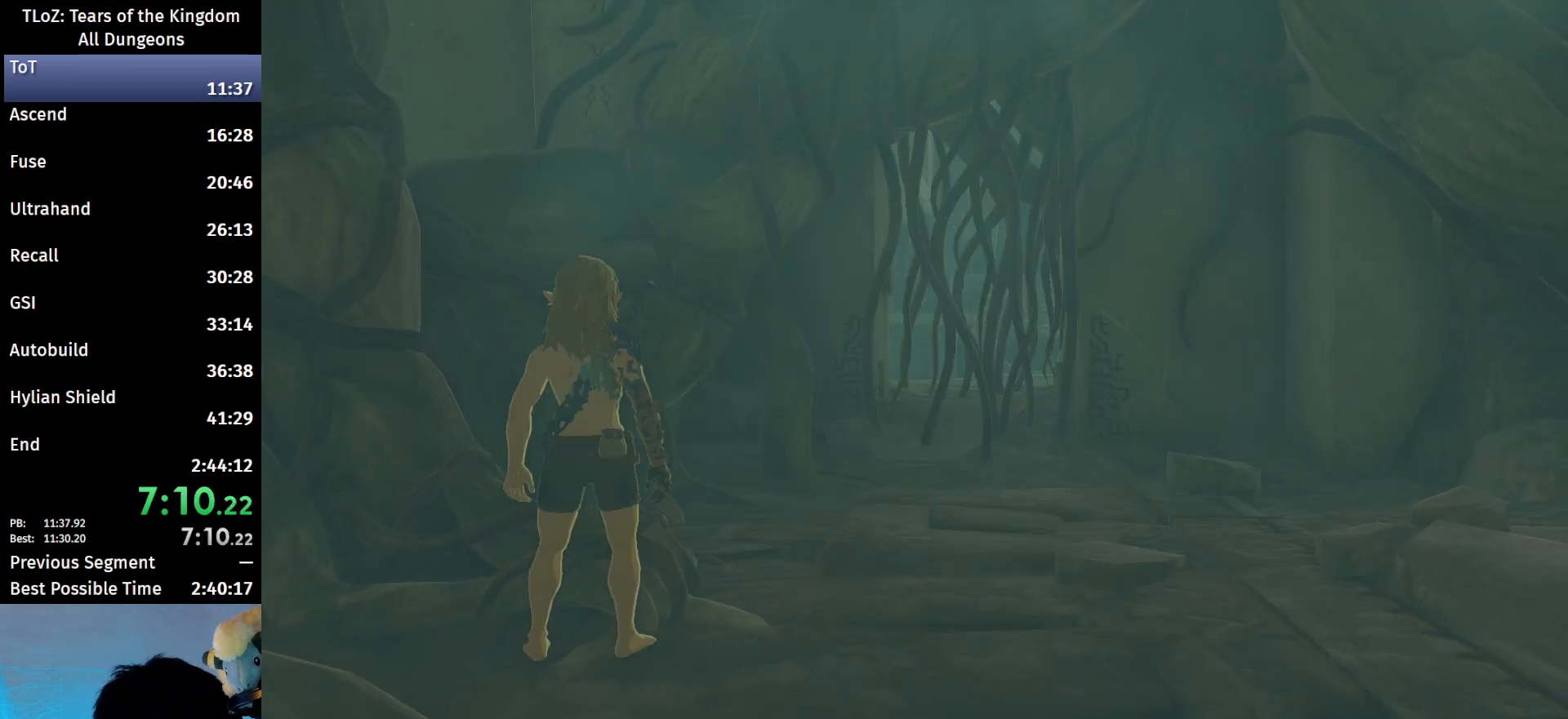
{"buttons": ["B"], "left_stick": "up", "right_stick": "center", "events": [[33, "B", "up"], [67, "B", "down"], [100, "B", "up"], [133, "B", "down"]]}
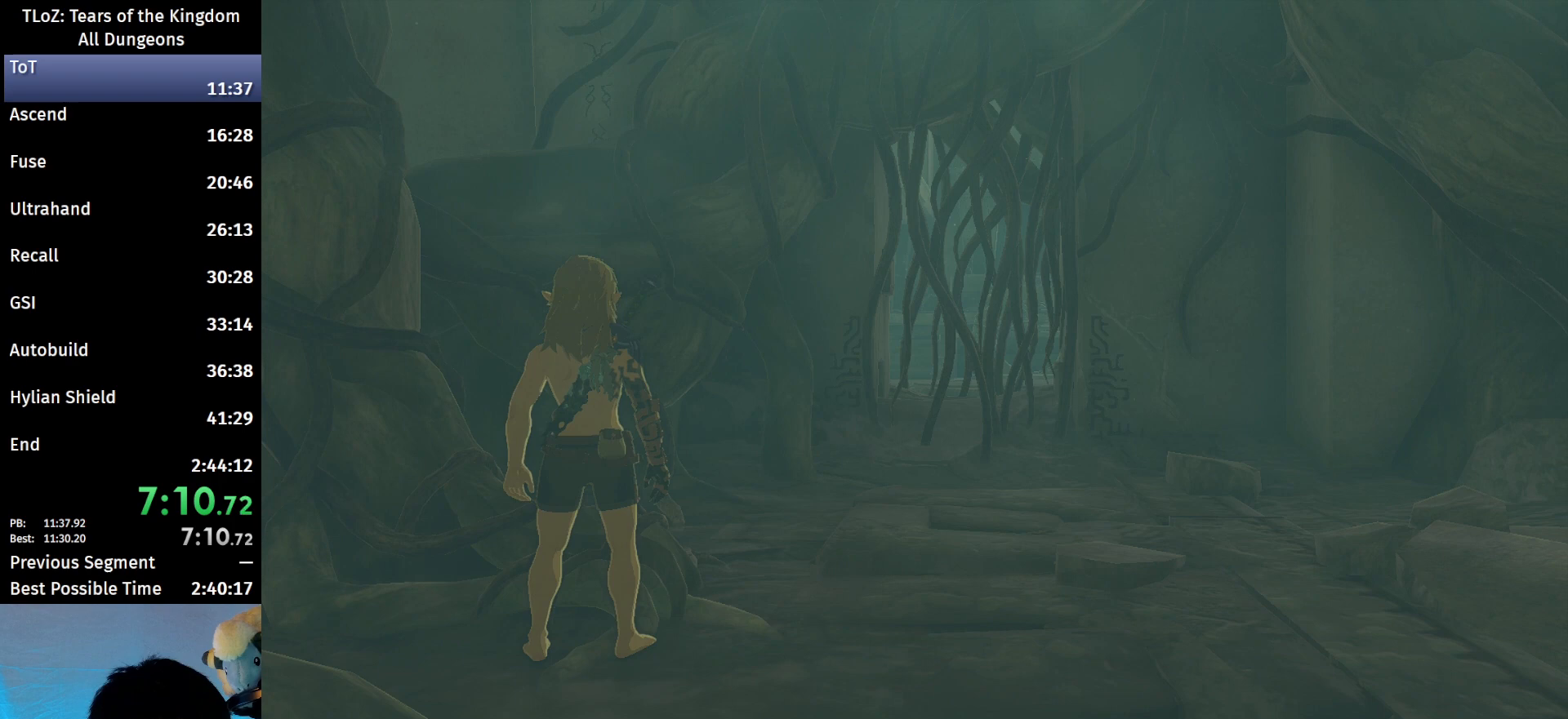
{"buttons": ["B"], "left_stick": "up", "right_stick": "center", "events": []}
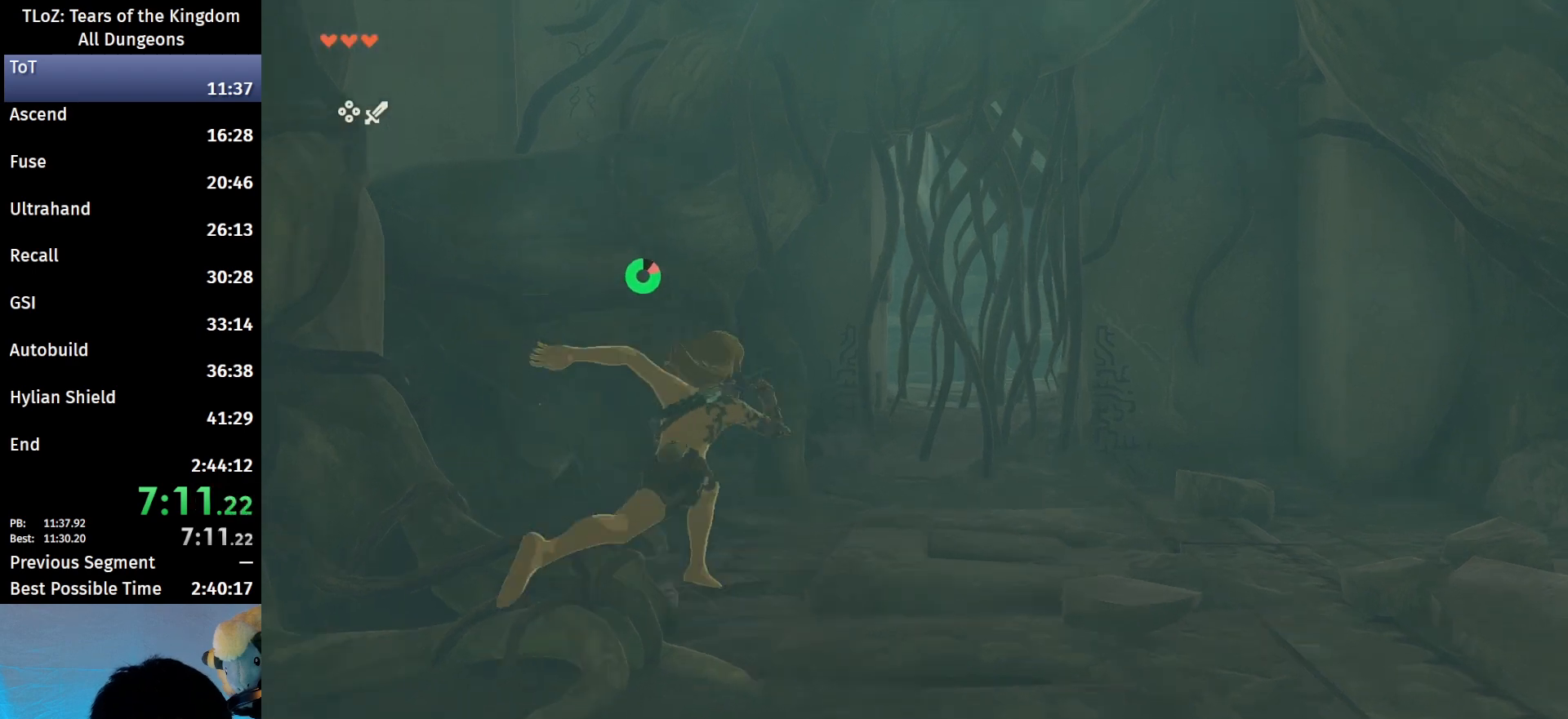
{"buttons": ["Y"], "left_stick": "up", "right_stick": "center", "events": [[433, "Y", "down"], [467, "B", "up"]]}
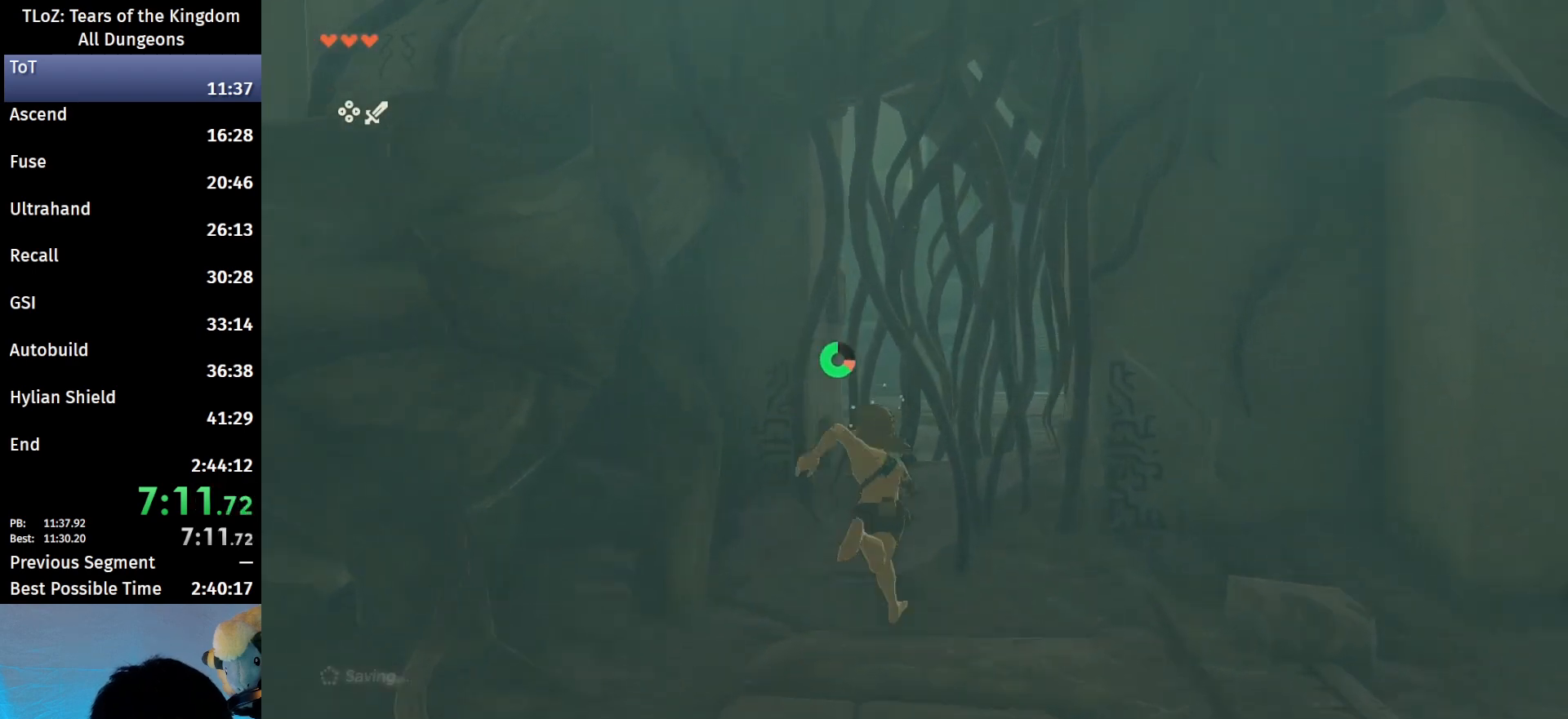
{"buttons": [], "left_stick": "up", "right_stick": "center", "events": [[67, "Y", "up"], [100, "Y", "down"], [167, "Y", "up"], [233, "Y", "down"], [333, "Y", "up"]]}
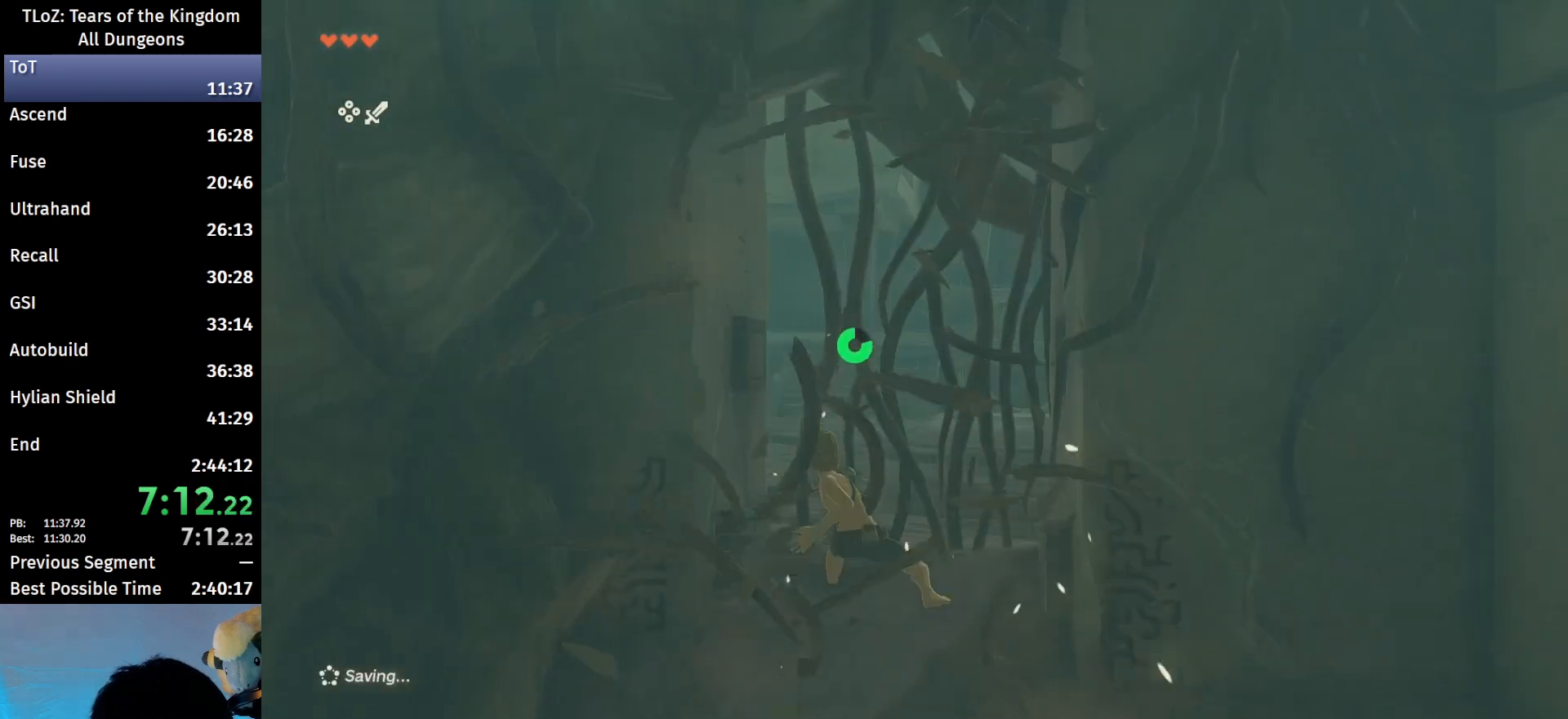
{"buttons": [], "left_stick": "up", "right_stick": "down-right", "events": [[33, "X", "down"], [167, "X", "up"], [333, "right_stick", "down-right"]]}
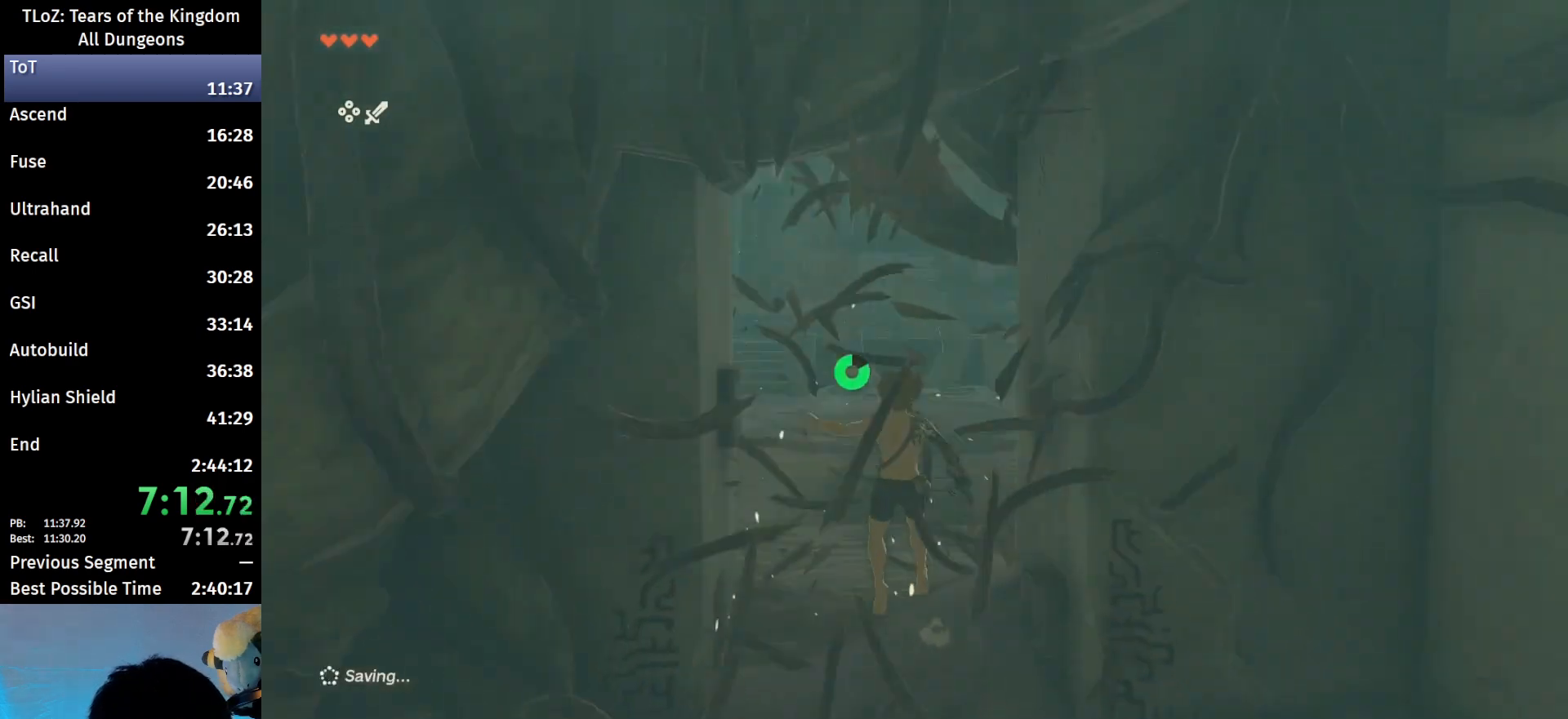
{"buttons": ["B"], "left_stick": "up", "right_stick": "right", "events": [[100, "right_stick", "center"], [233, "B", "down"], [500, "right_stick", "right"]]}
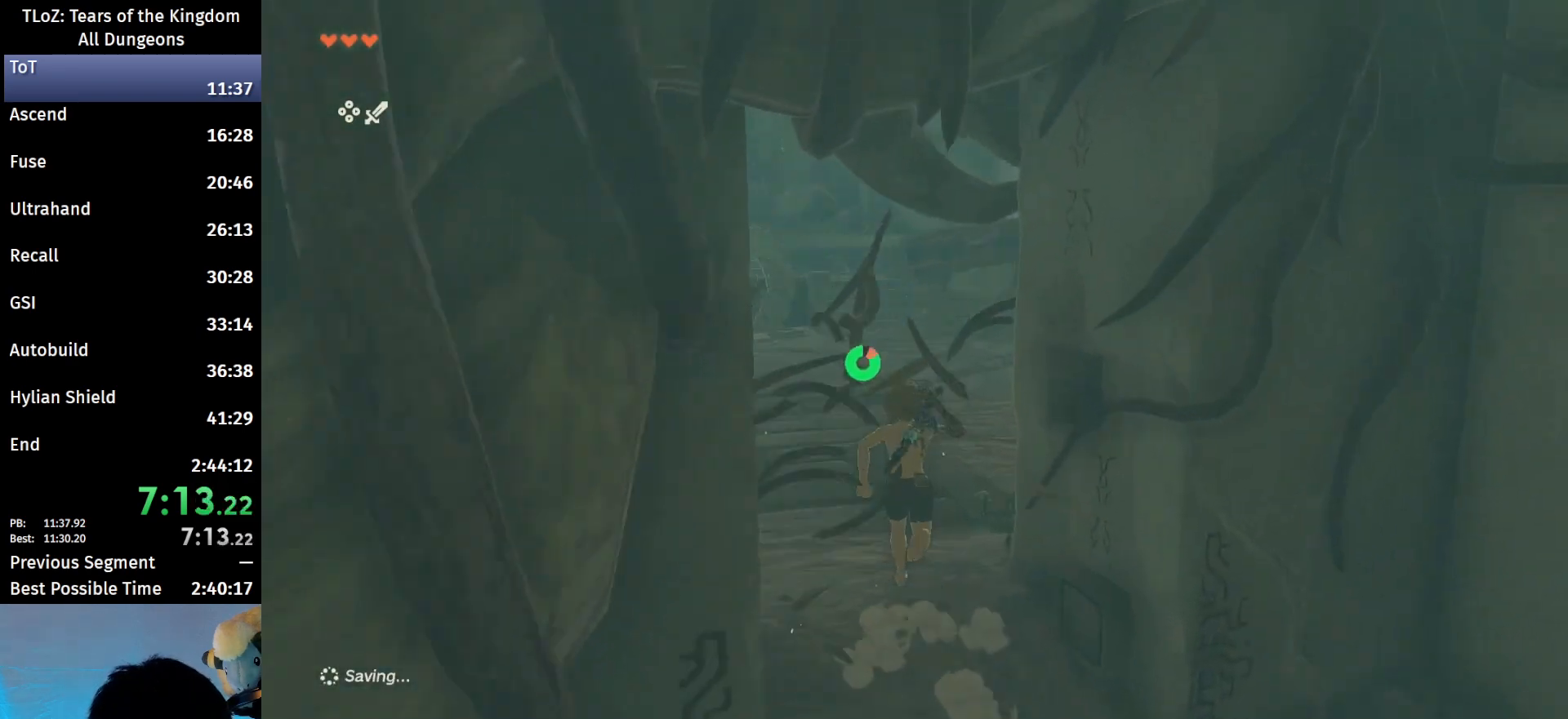
{"buttons": ["B"], "left_stick": "up", "right_stick": "center", "events": [[300, "right_stick", "center"]]}
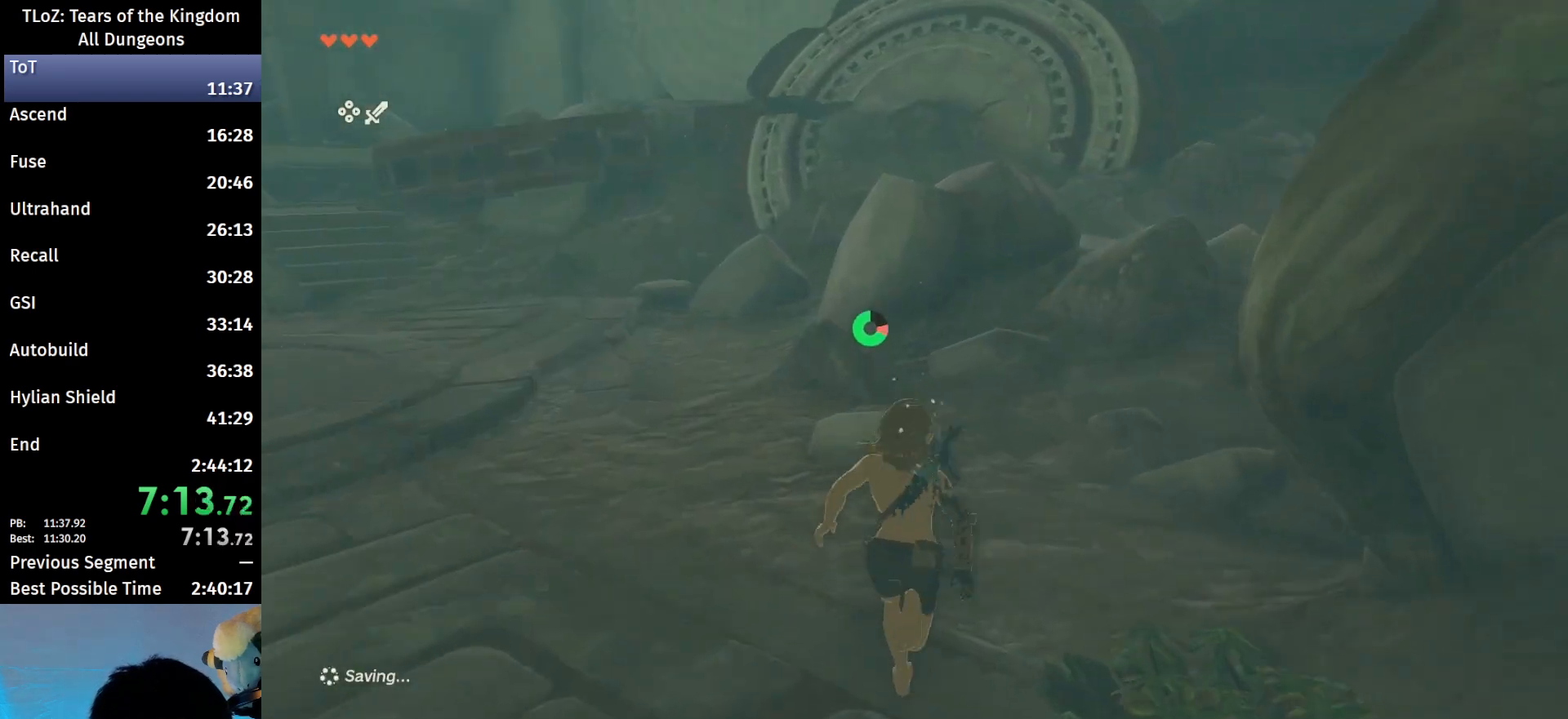
{"buttons": ["B"], "left_stick": "up-right", "right_stick": "center", "events": [[167, "left_stick", "up-right"]]}